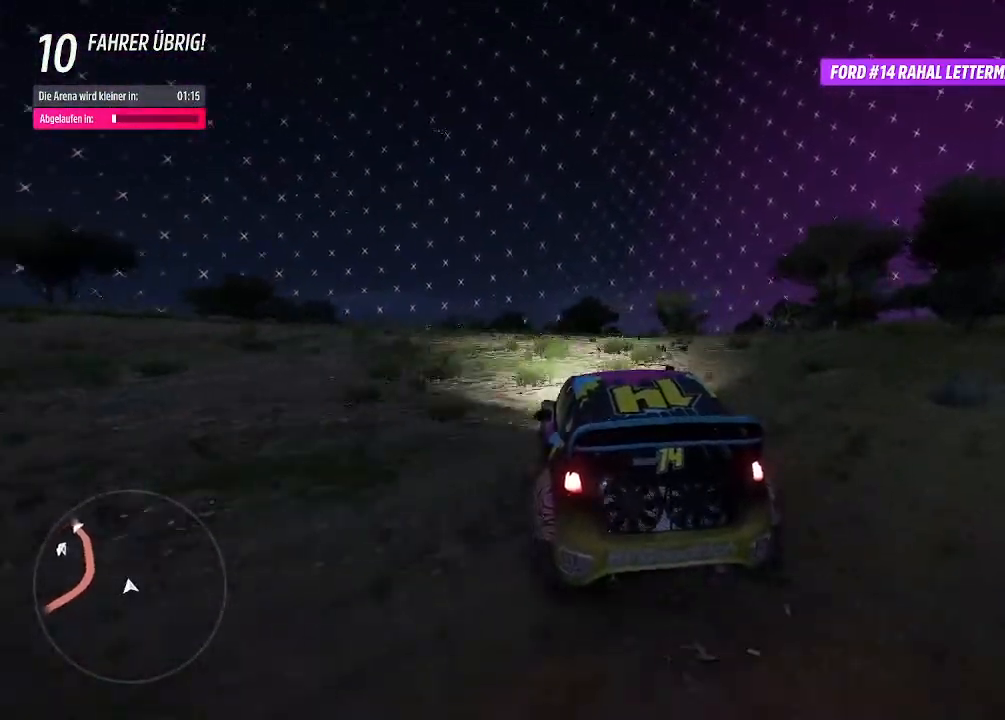
Gameplay with a controller (PlayStation layout); each line is a JSON object with the inputs held at the frame after it. "events" lists button and stick changes between this image and that frame as [ms after this image, input, new state], when the widget could be followed in between.
{"buttons": ["R2"], "left_stick": "center", "right_stick": "center", "events": [[167, "left_stick", "left"], [267, "left_stick", "center"], [333, "left_stick", "right"], [500, "left_stick", "center"]]}
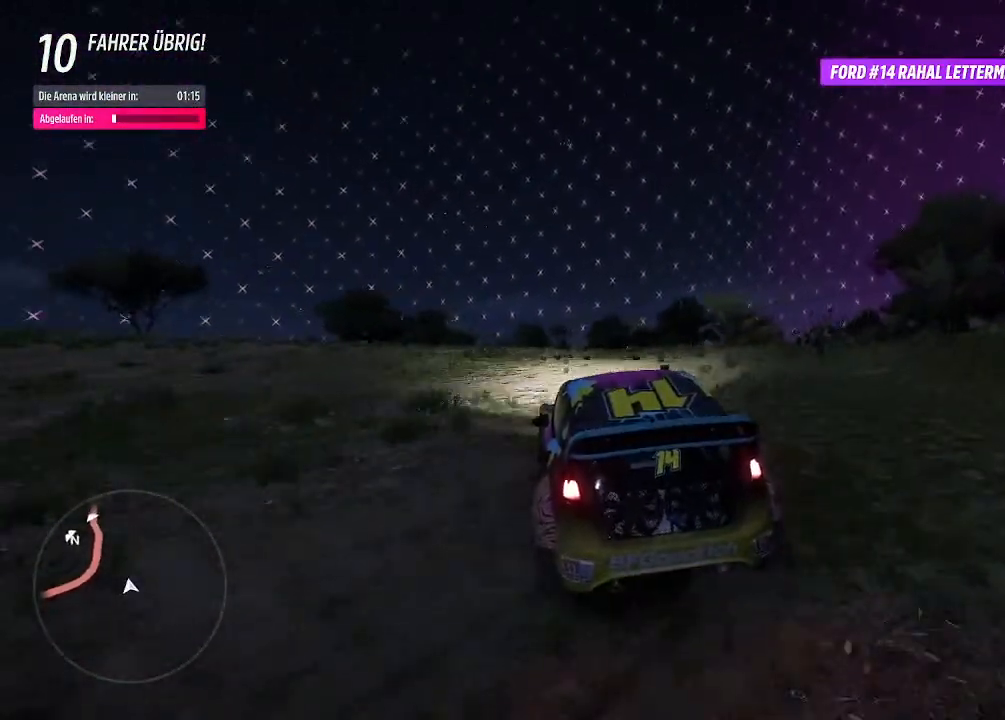
{"buttons": ["R2"], "left_stick": "center", "right_stick": "center", "events": [[67, "left_stick", "left"], [233, "left_stick", "center"]]}
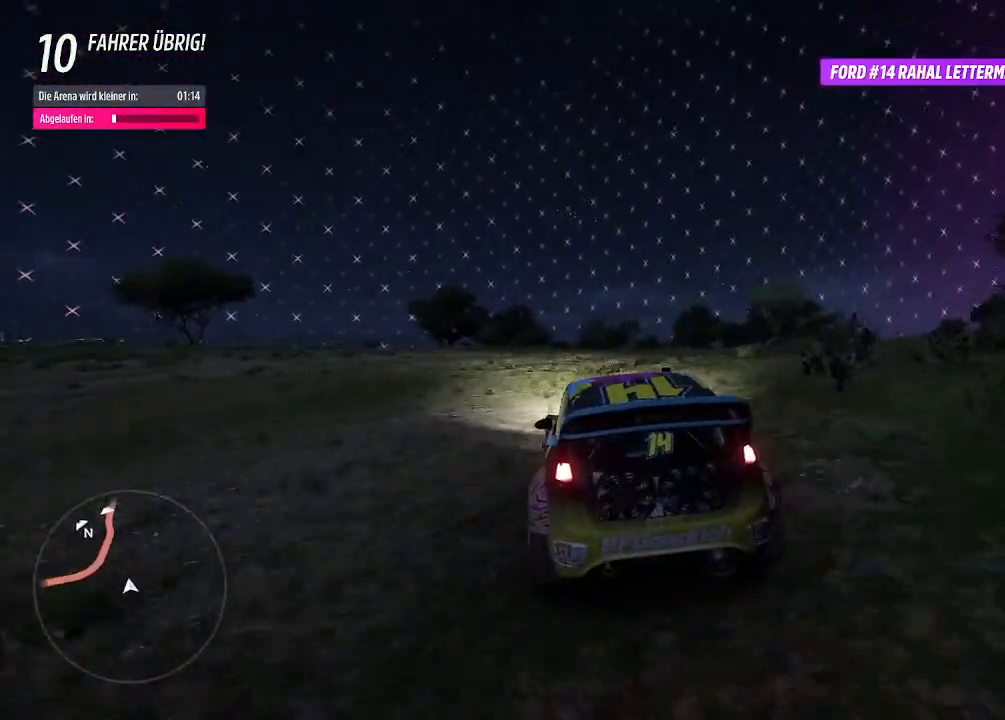
{"buttons": ["R2"], "left_stick": "center", "right_stick": "center", "events": [[33, "left_stick", "left"], [233, "left_stick", "center"], [333, "left_stick", "left"], [500, "left_stick", "center"]]}
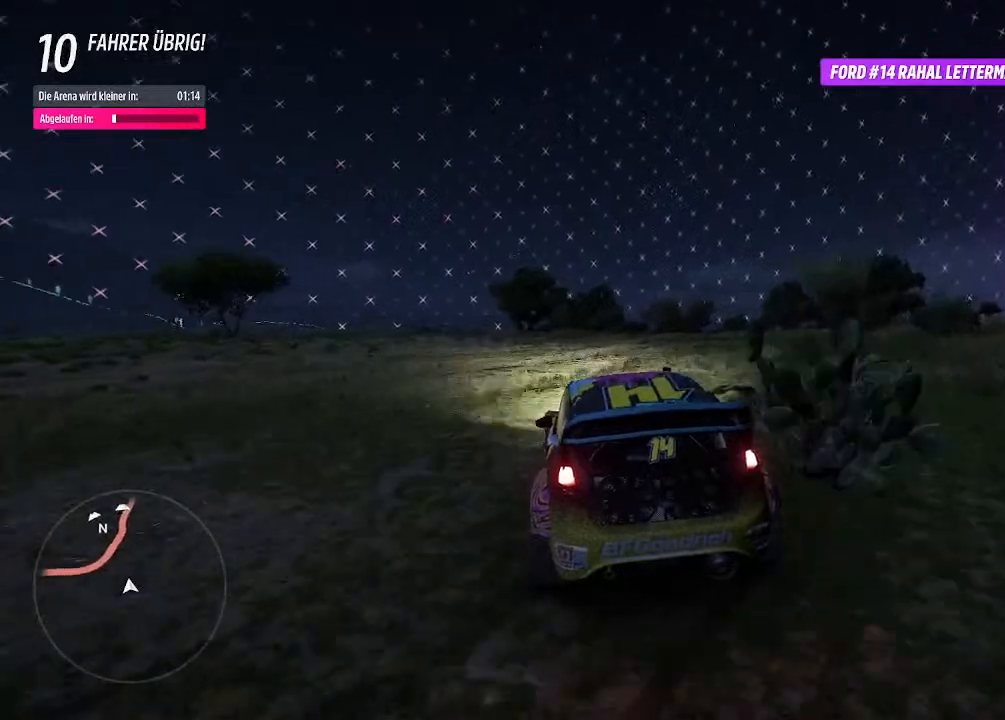
{"buttons": ["R2"], "left_stick": "center", "right_stick": "center", "events": []}
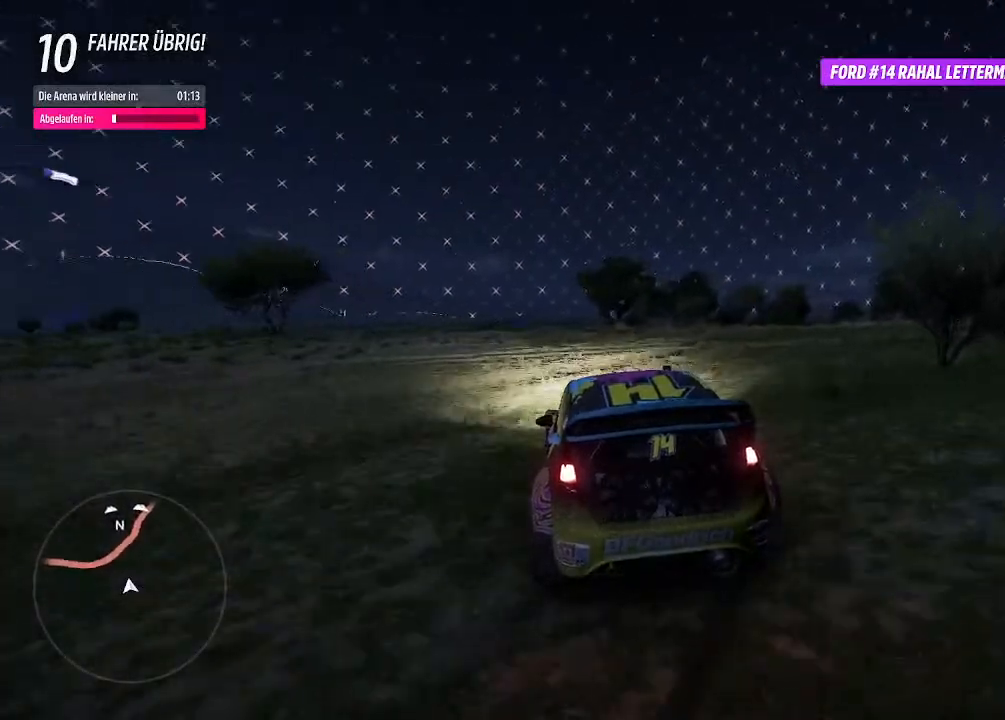
{"buttons": ["R2"], "left_stick": "left", "right_stick": "center", "events": [[433, "left_stick", "left"]]}
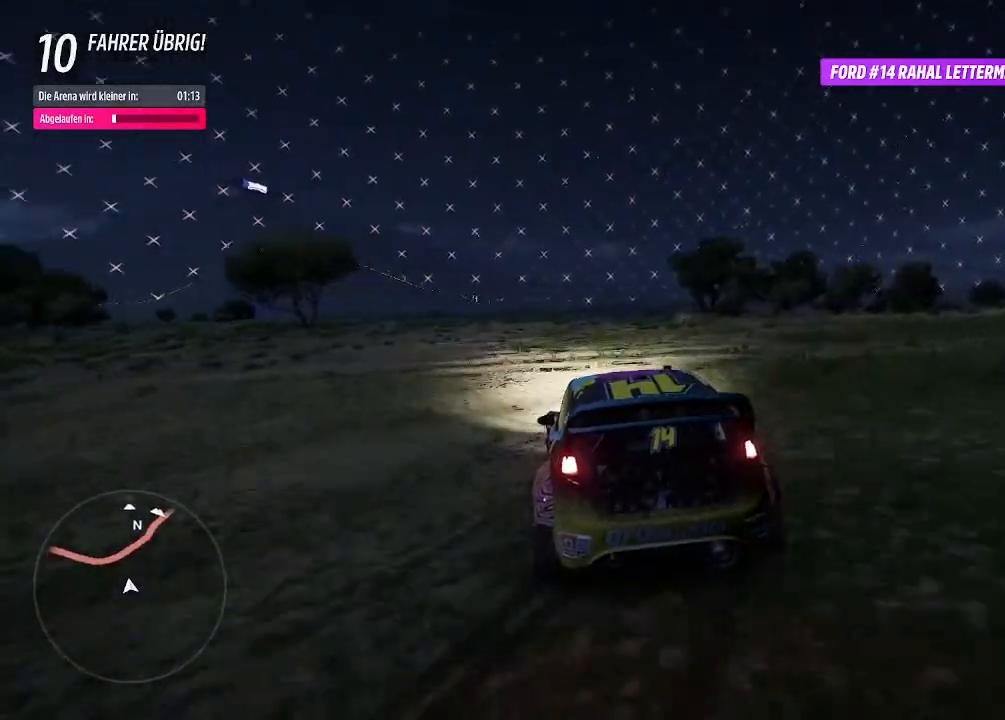
{"buttons": ["R2"], "left_stick": "center", "right_stick": "center", "events": [[100, "left_stick", "center"]]}
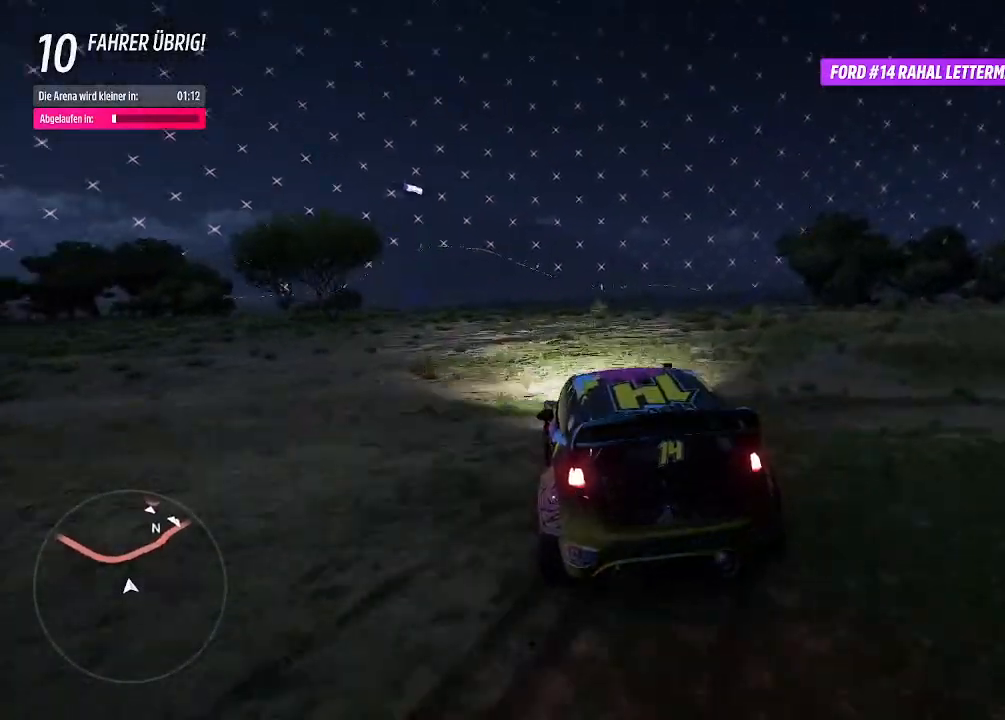
{"buttons": ["R2"], "left_stick": "center", "right_stick": "center", "events": []}
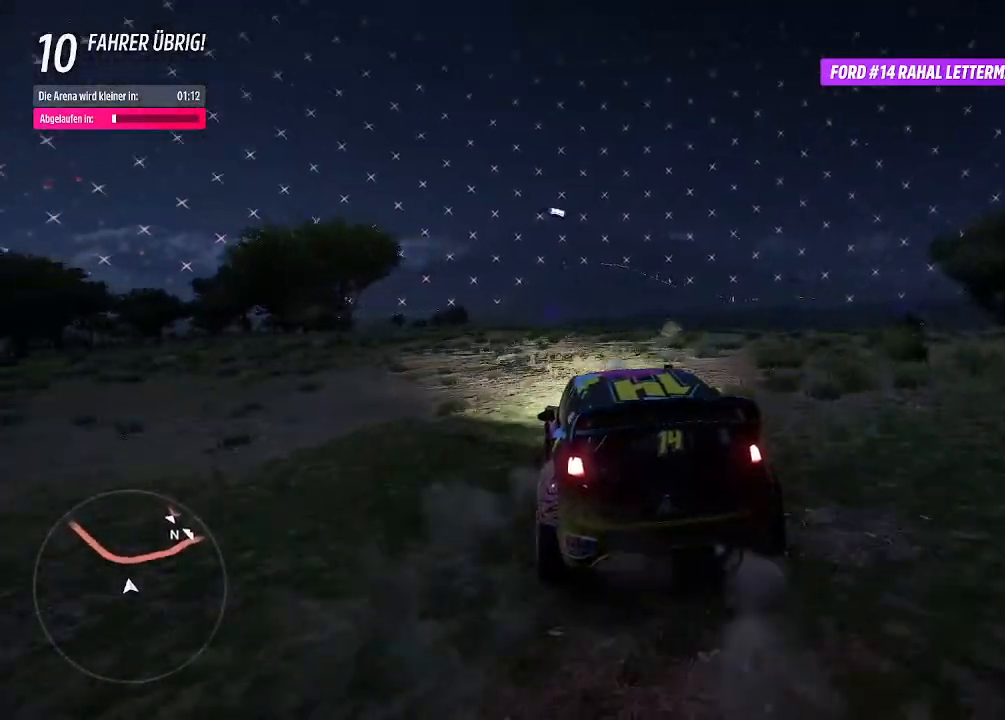
{"buttons": ["R2"], "left_stick": "center", "right_stick": "center", "events": [[167, "left_stick", "left"], [300, "left_stick", "center"], [400, "left_stick", "right"], [500, "left_stick", "center"]]}
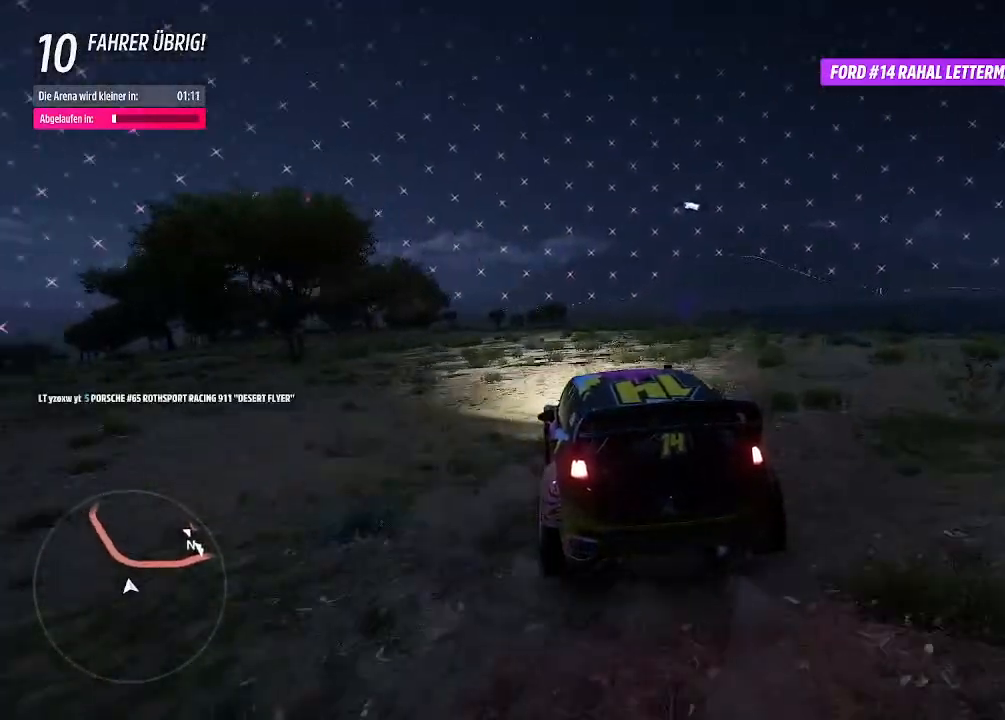
{"buttons": ["R2"], "left_stick": "right", "right_stick": "center", "events": [[200, "left_stick", "right"]]}
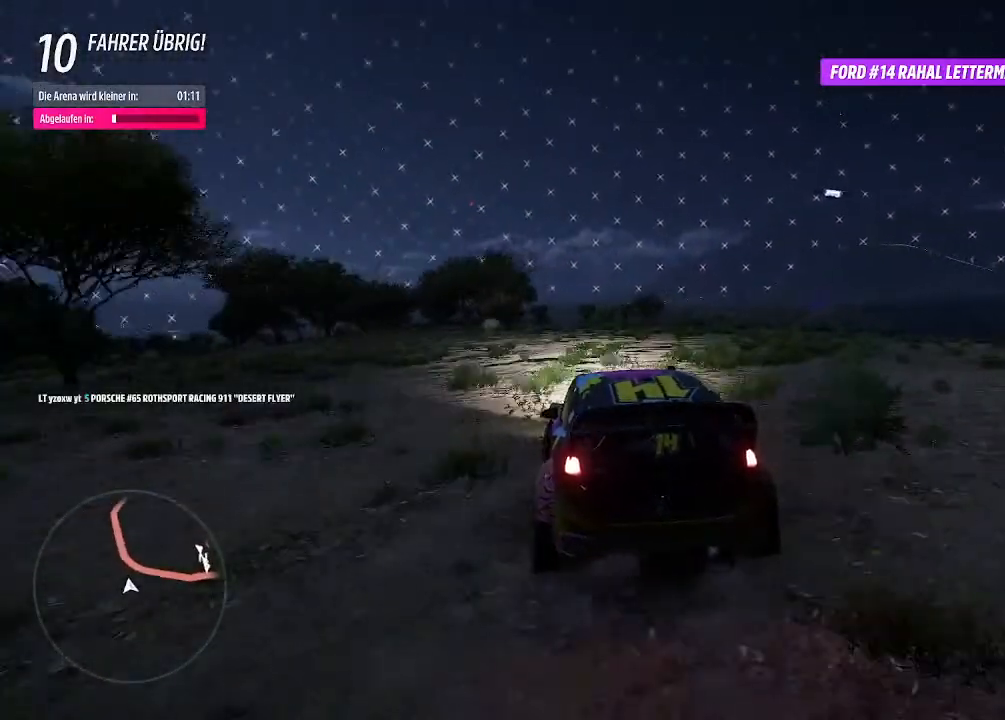
{"buttons": ["R2"], "left_stick": "center", "right_stick": "center", "events": [[267, "CIRCLE", "down"], [400, "CIRCLE", "up"], [433, "left_stick", "center"]]}
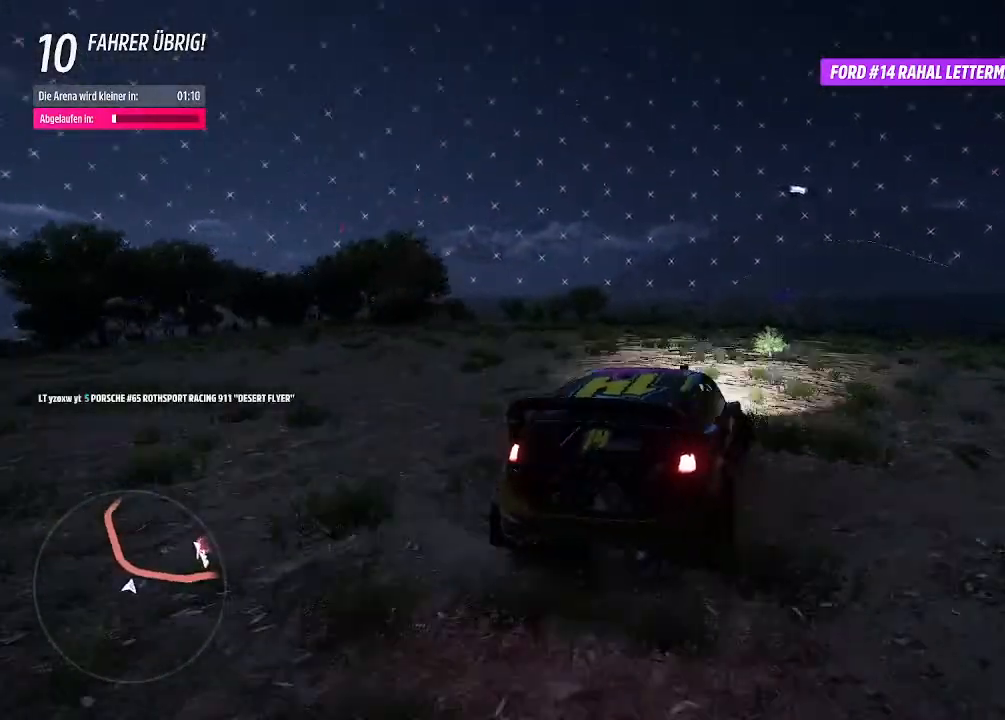
{"buttons": ["R2"], "left_stick": "left", "right_stick": "center", "events": [[133, "left_stick", "left"], [300, "left_stick", "center"], [367, "left_stick", "left"]]}
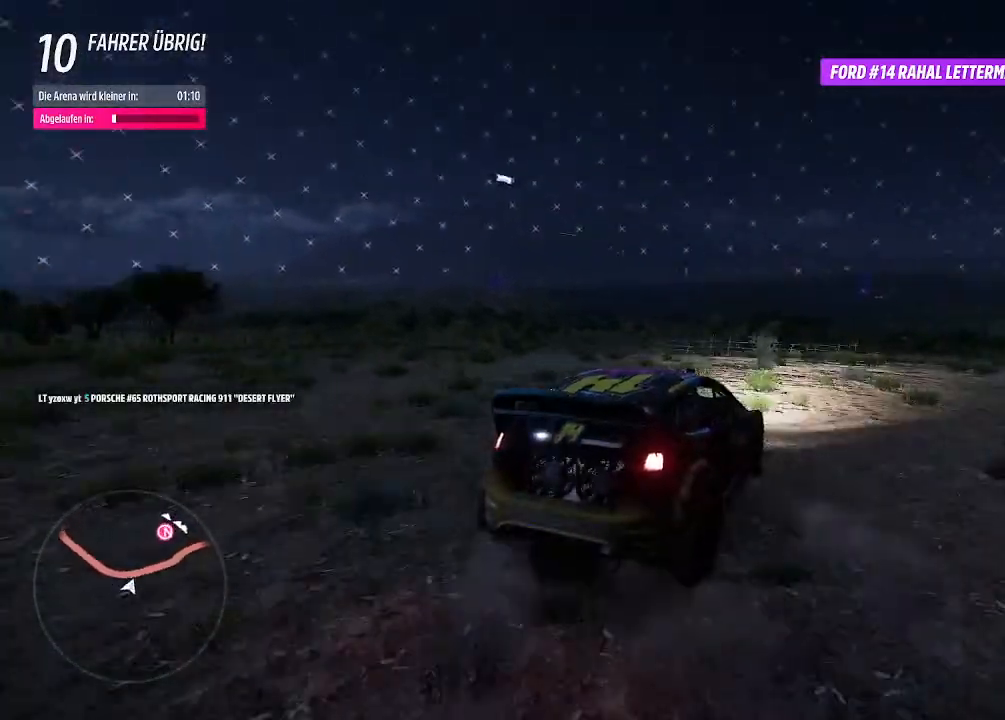
{"buttons": ["R2"], "left_stick": "left", "right_stick": "center", "events": [[300, "left_stick", "up-right"], [367, "left_stick", "left"]]}
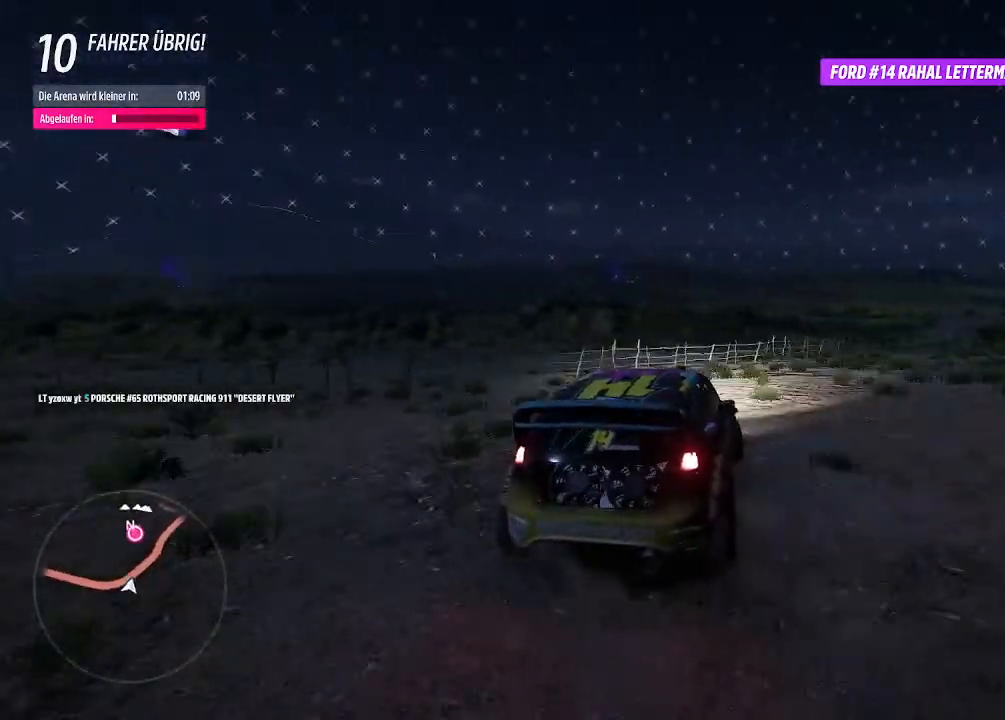
{"buttons": ["R2"], "left_stick": "center", "right_stick": "center", "events": [[200, "left_stick", "center"], [267, "left_stick", "right"], [500, "left_stick", "center"]]}
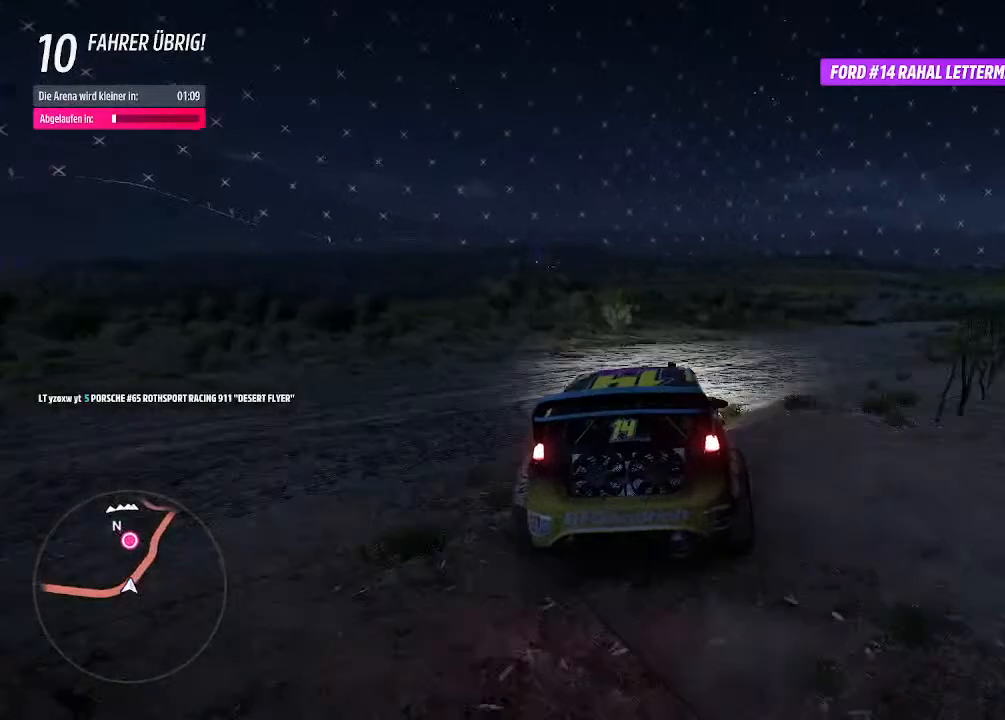
{"buttons": ["R2"], "left_stick": "center", "right_stick": "center", "events": [[100, "left_stick", "up-right"], [267, "left_stick", "left"], [433, "left_stick", "center"]]}
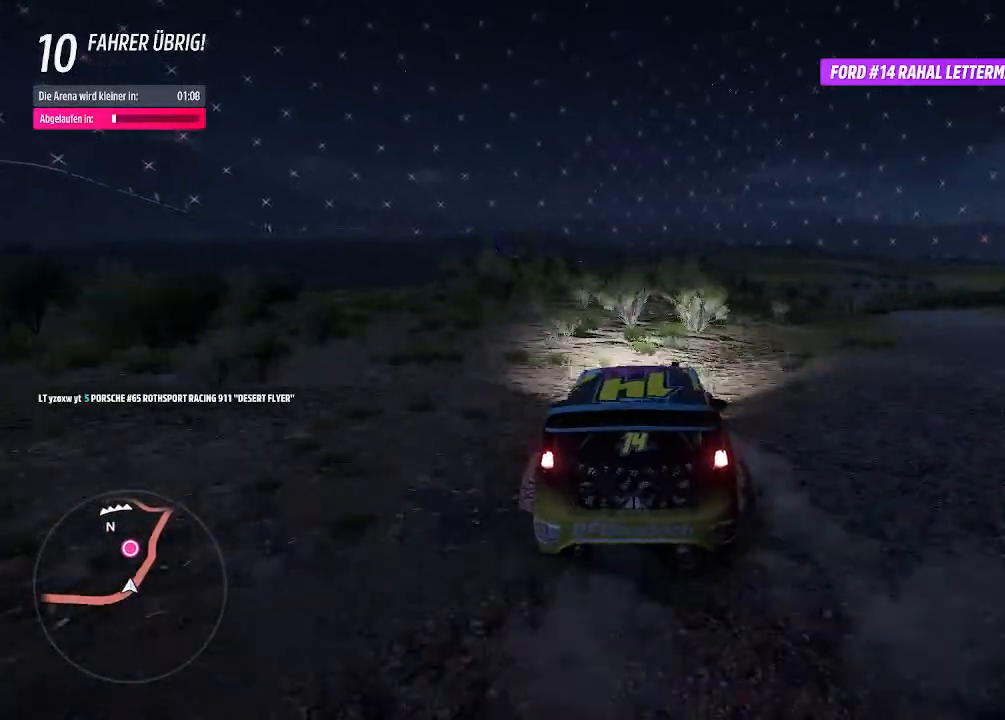
{"buttons": ["R2"], "left_stick": "right", "right_stick": "center", "events": [[67, "left_stick", "left"], [233, "left_stick", "center"], [300, "left_stick", "right"]]}
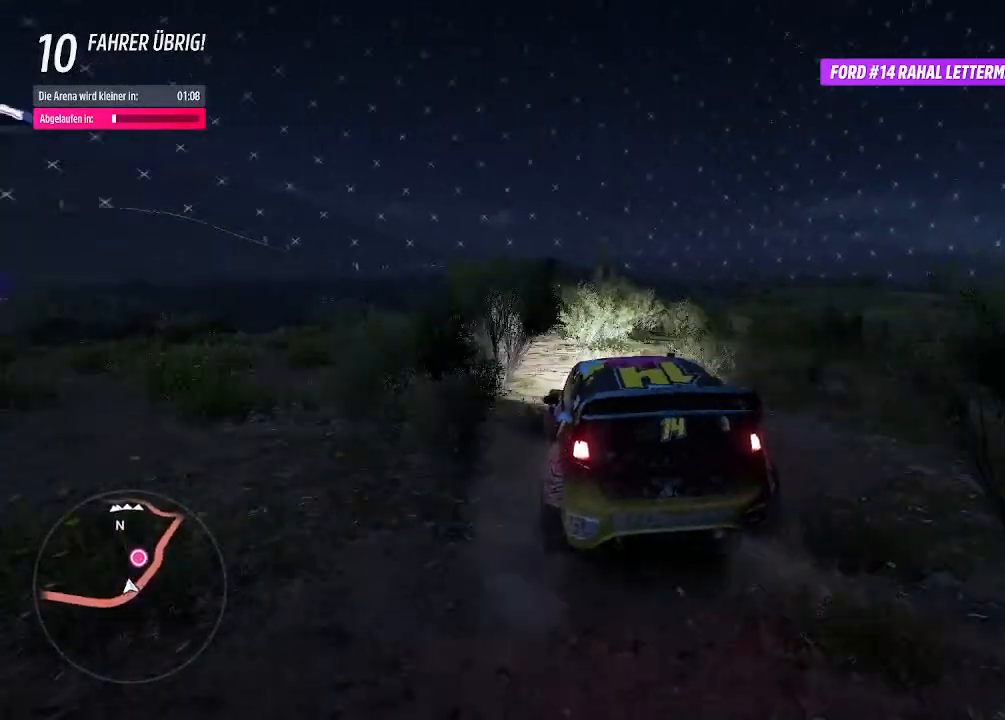
{"buttons": ["R2"], "left_stick": "right", "right_stick": "center", "events": [[167, "left_stick", "center"], [233, "left_stick", "right"]]}
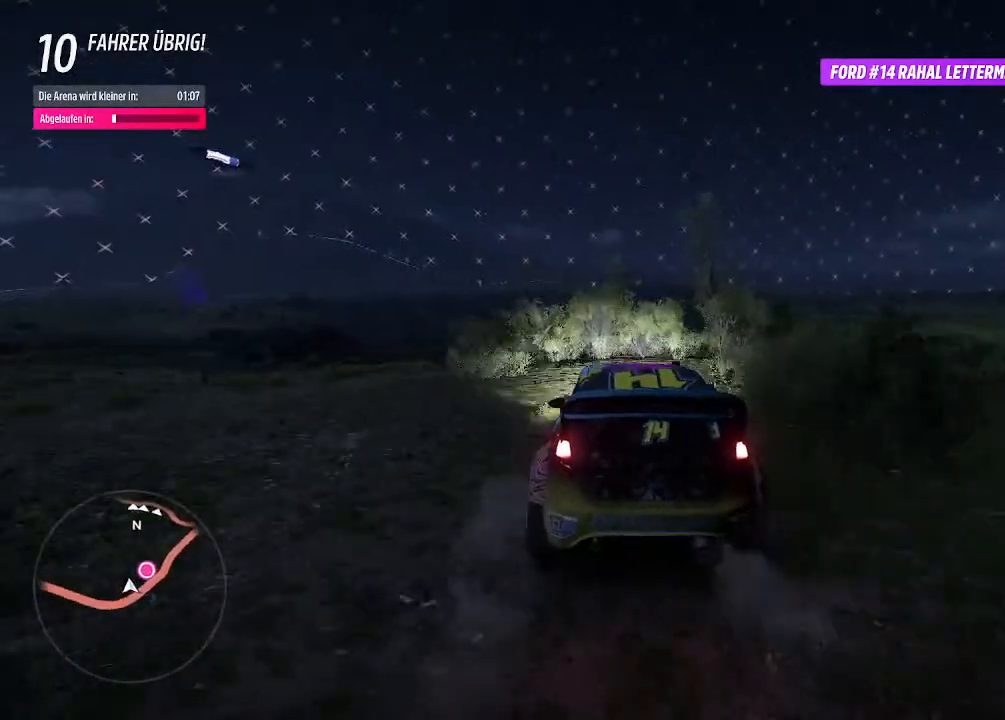
{"buttons": ["R2"], "left_stick": "center", "right_stick": "center", "events": [[33, "left_stick", "center"], [167, "R3", "down"], [300, "R3", "up"]]}
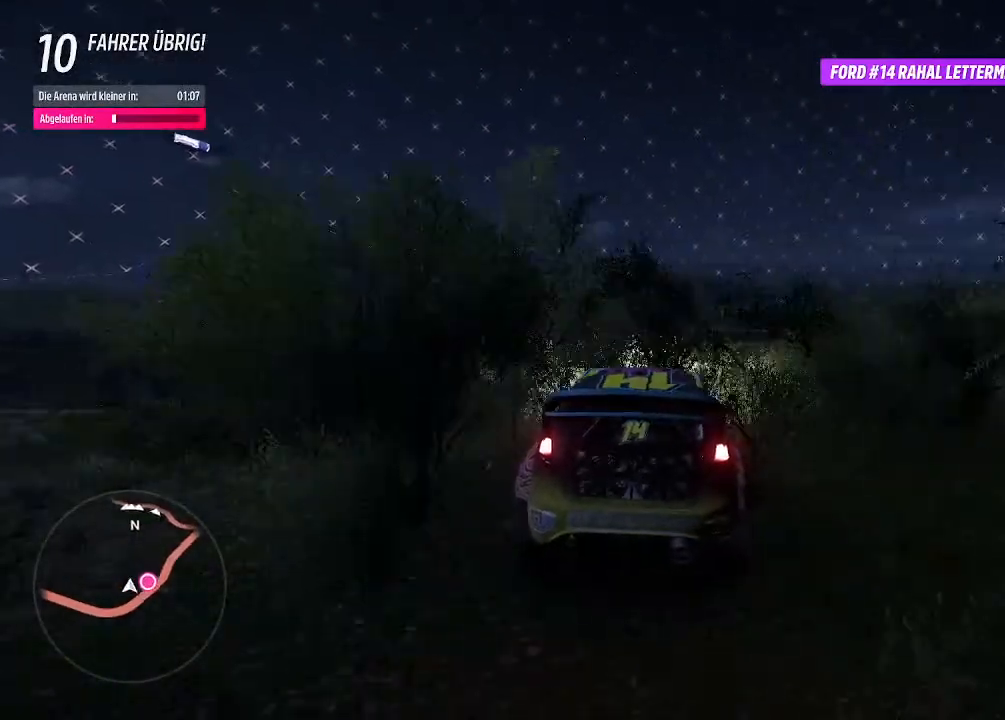
{"buttons": ["R2", "R3"], "left_stick": "center", "right_stick": "center", "events": [[67, "left_stick", "right"], [100, "R3", "down"], [233, "left_stick", "center"]]}
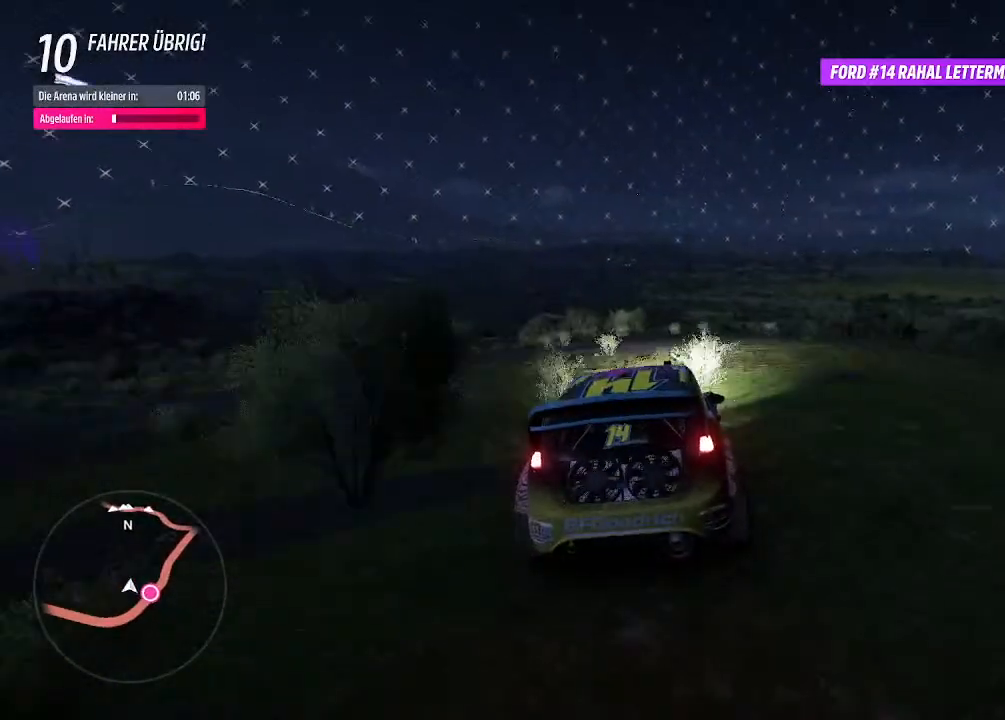
{"buttons": ["R2"], "left_stick": "left", "right_stick": "center", "events": [[333, "left_stick", "left"], [433, "R3", "up"]]}
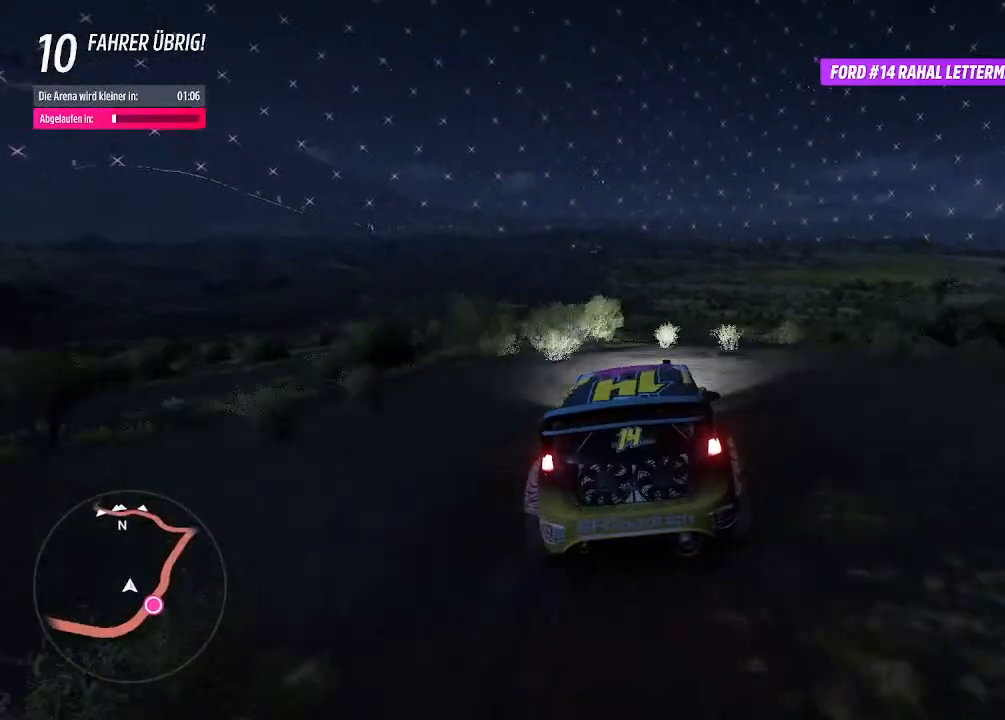
{"buttons": ["R2"], "left_stick": "center", "right_stick": "center", "events": [[167, "left_stick", "center"]]}
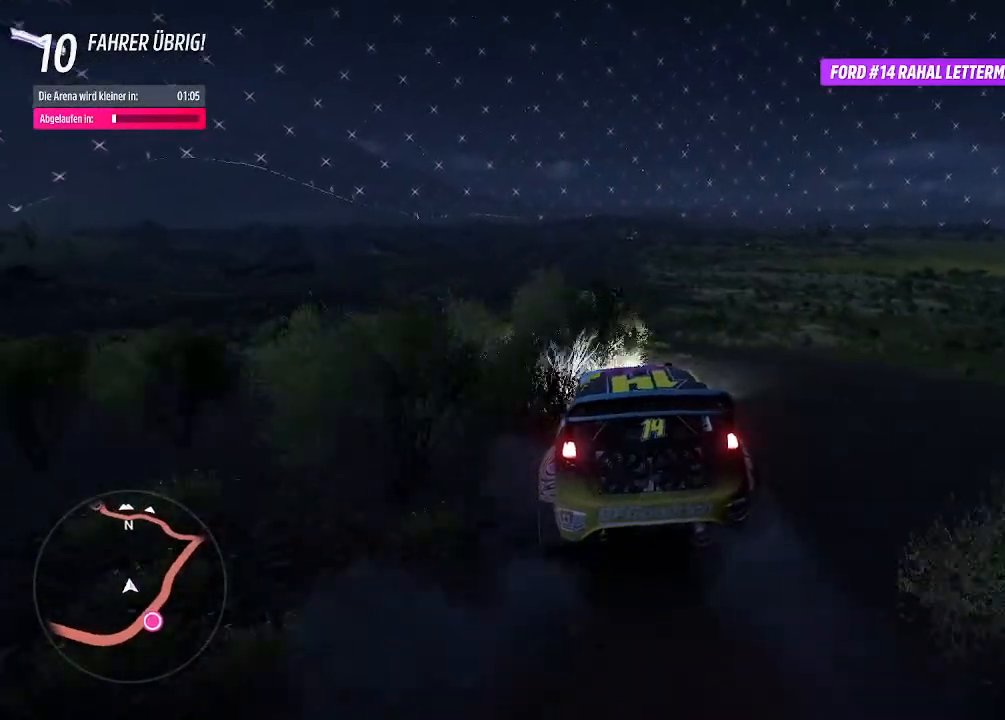
{"buttons": ["R2"], "left_stick": "left", "right_stick": "center", "events": [[33, "CIRCLE", "down"], [67, "left_stick", "left"], [133, "CIRCLE", "up"], [267, "left_stick", "center"], [500, "left_stick", "left"]]}
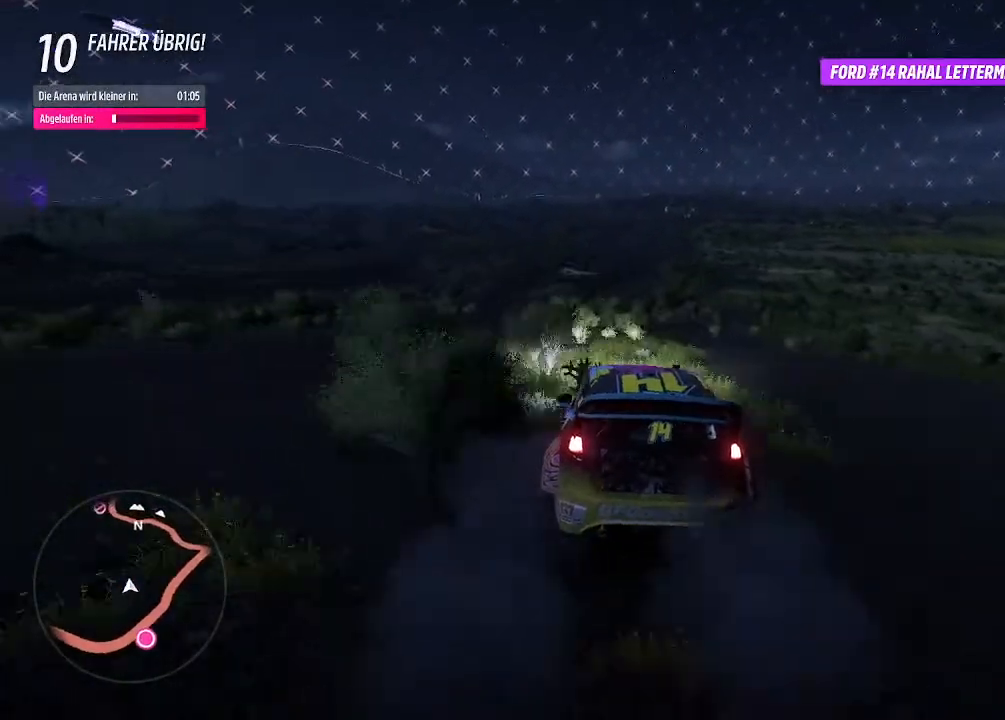
{"buttons": [], "left_stick": "left", "right_stick": "center", "events": [[500, "R2", "up"]]}
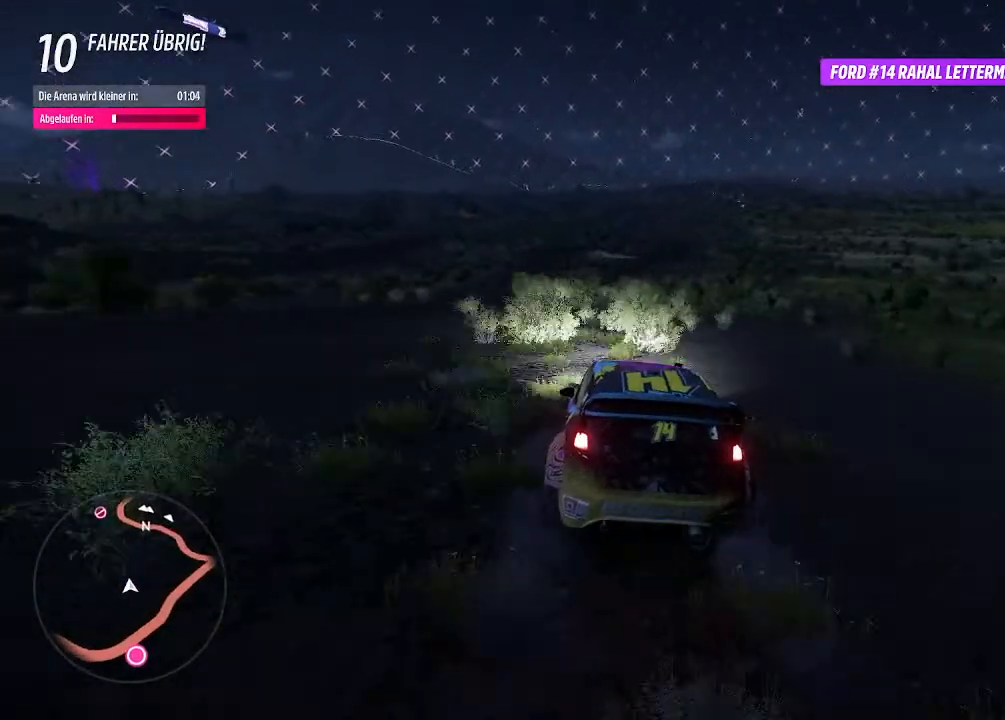
{"buttons": [], "left_stick": "left", "right_stick": "center", "events": [[267, "left_stick", "center"], [367, "left_stick", "left"]]}
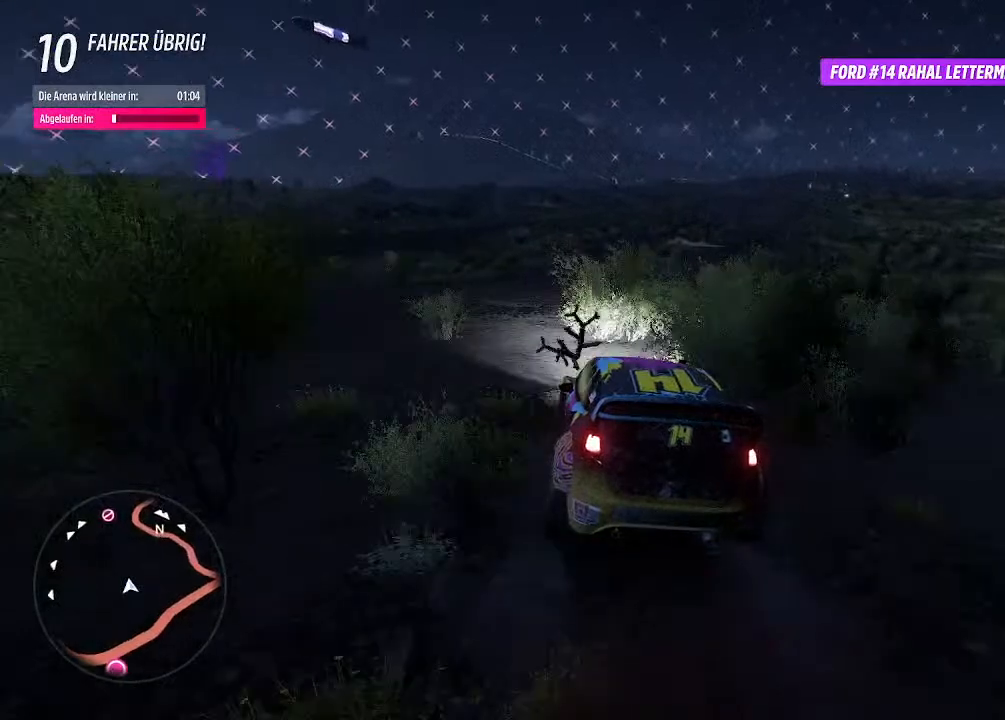
{"buttons": ["R2"], "left_stick": "left", "right_stick": "center", "events": [[33, "R2", "down"], [33, "left_stick", "center"], [333, "left_stick", "left"]]}
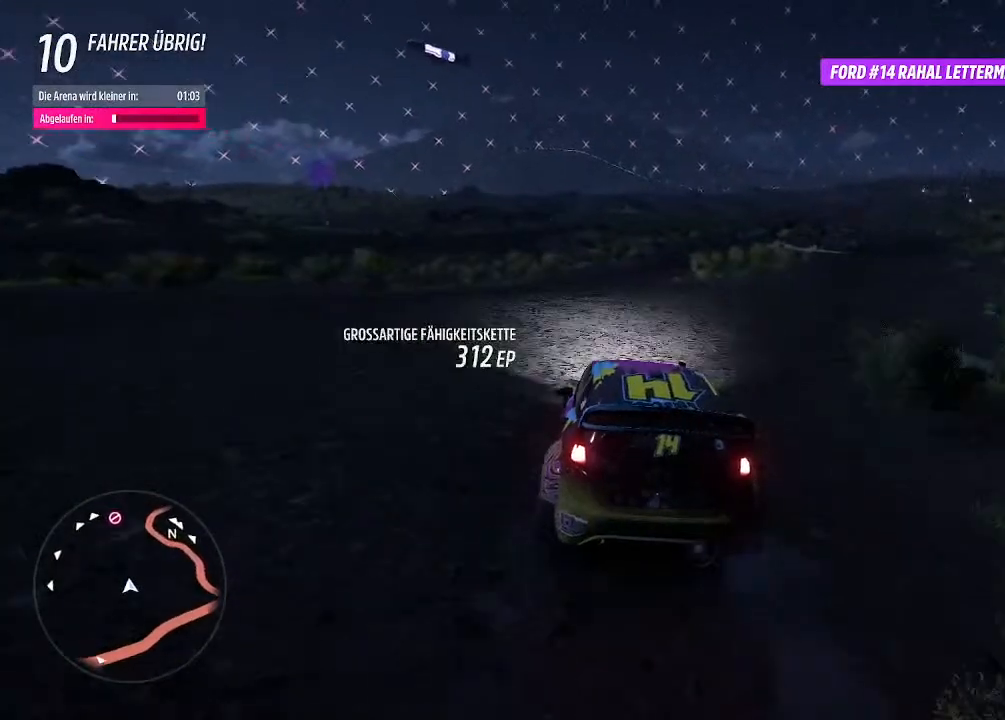
{"buttons": ["R2"], "left_stick": "left", "right_stick": "center", "events": []}
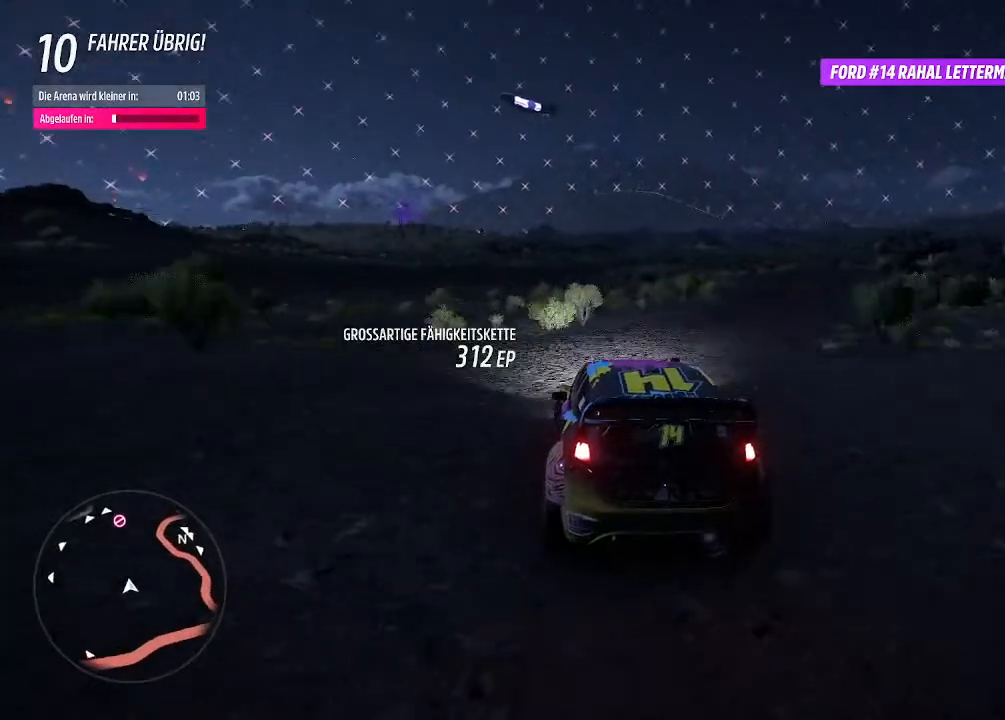
{"buttons": ["R2"], "left_stick": "right", "right_stick": "center", "events": [[67, "left_stick", "center"], [433, "left_stick", "right"]]}
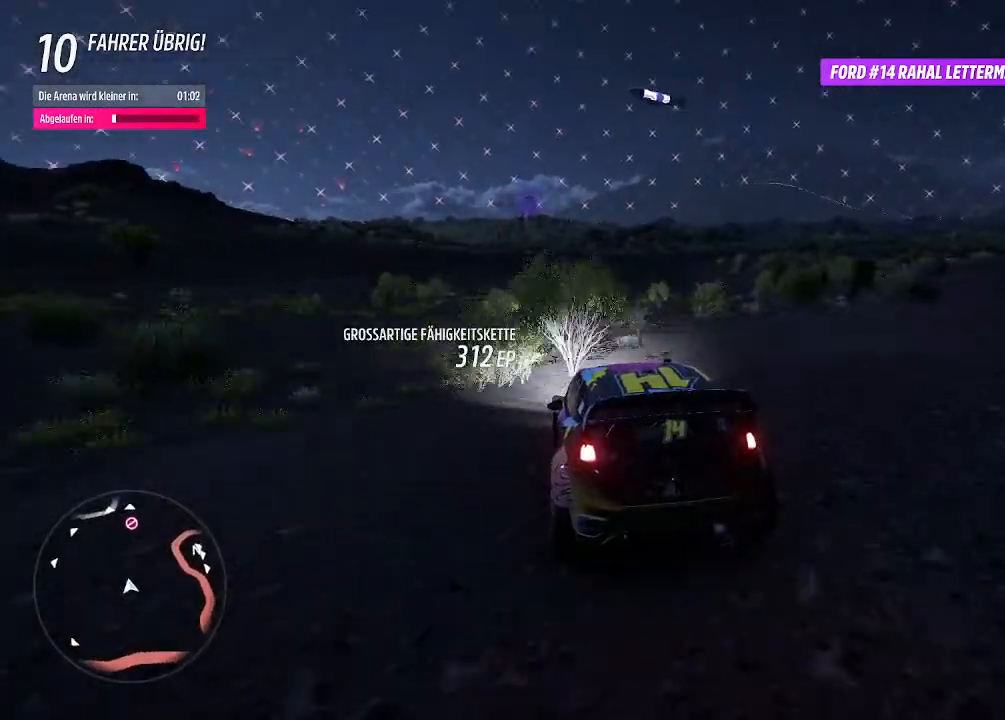
{"buttons": ["R2"], "left_stick": "left", "right_stick": "center", "events": [[67, "left_stick", "center"], [133, "left_stick", "down-left"], [233, "left_stick", "right"], [400, "left_stick", "left"]]}
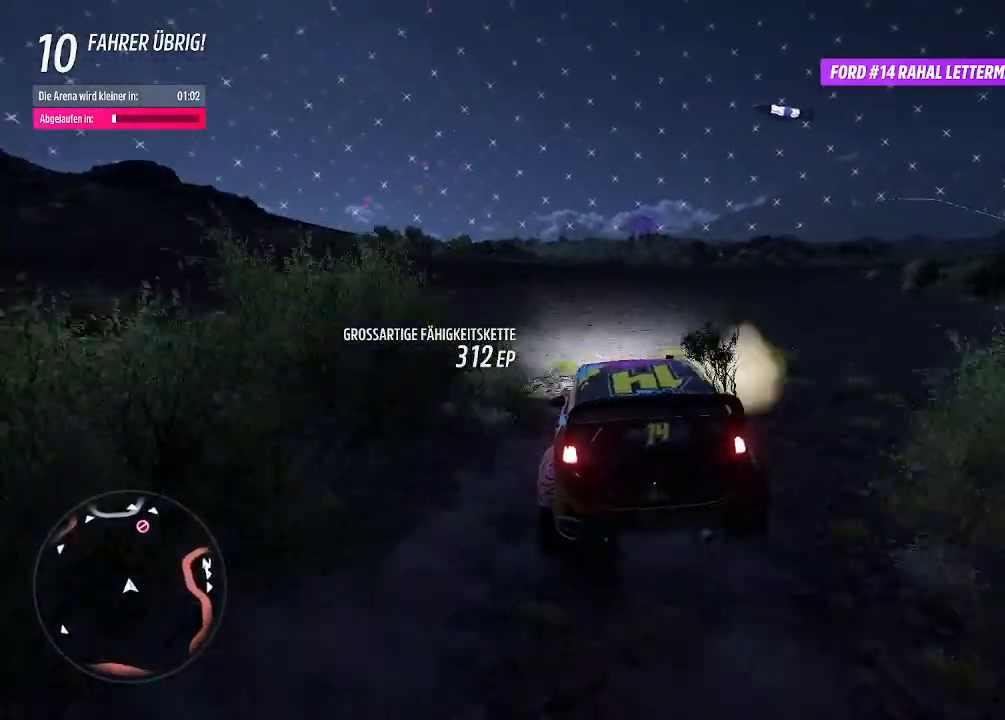
{"buttons": ["R2"], "left_stick": "left", "right_stick": "center", "events": [[33, "left_stick", "center"], [367, "left_stick", "left"]]}
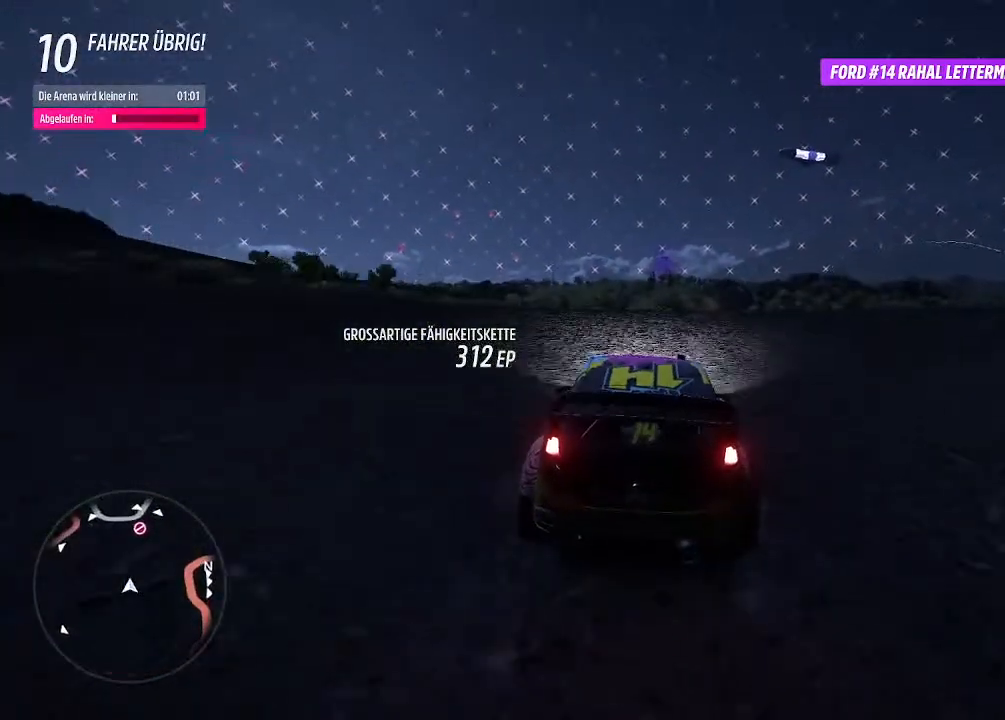
{"buttons": ["R2"], "left_stick": "center", "right_stick": "center", "events": [[267, "left_stick", "center"]]}
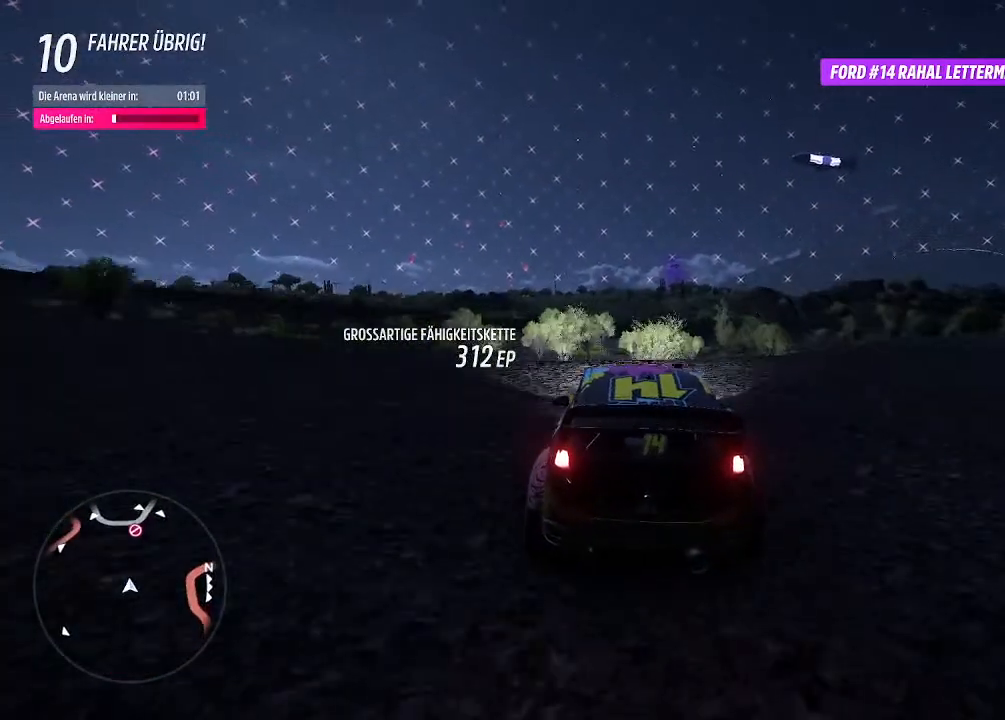
{"buttons": ["R2"], "left_stick": "center", "right_stick": "center", "events": []}